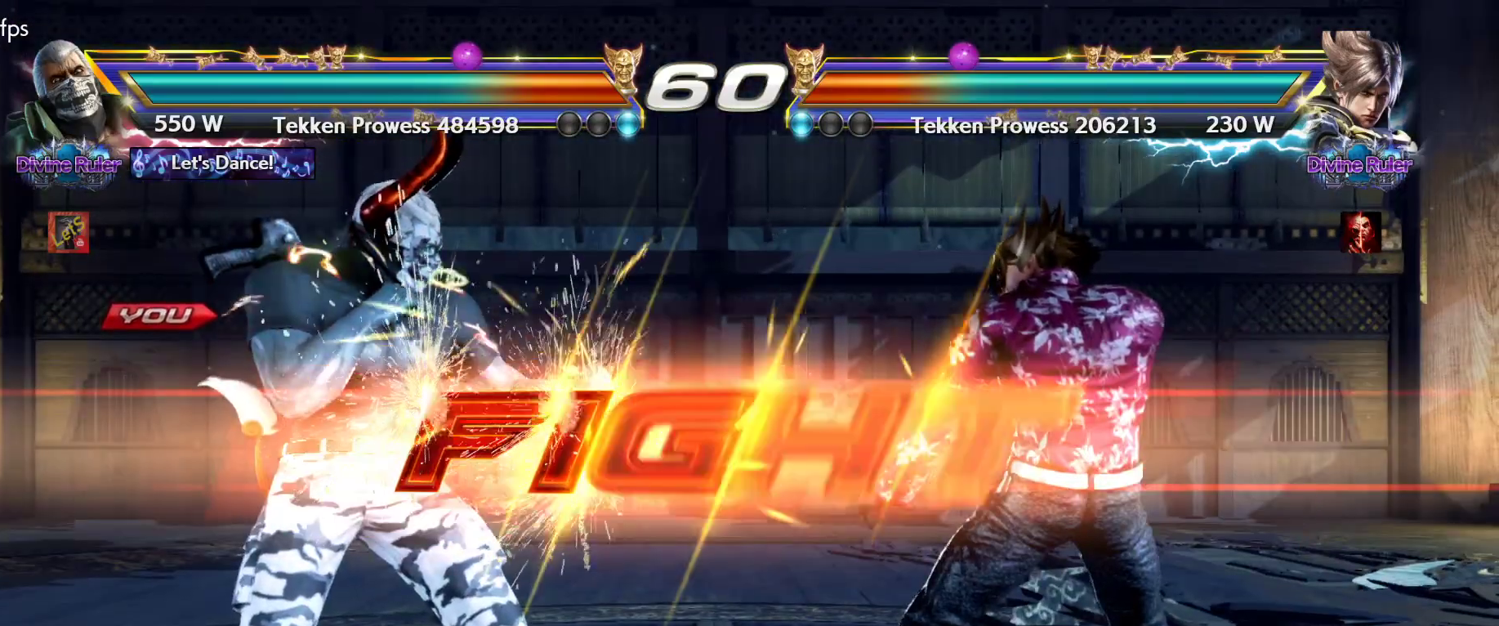
Gameplay with a controller (PlayStation layout); each line is a JSON object with the inputs held at the frame after it (dt_ms = milliseconds from this image to that frame). "events" lists button and stick changes between this image and that frame as [ms after this image, input, new state], when the widget could be followed in between.
{"dt_ms": 500, "buttons": ["DPAD_RIGHT"], "left_stick": "center", "right_stick": "center", "events": [[400, "DPAD_RIGHT", "down"], [433, "DPAD_RIGHT", "up"], [467, "DPAD_RIGHT", "down"]]}
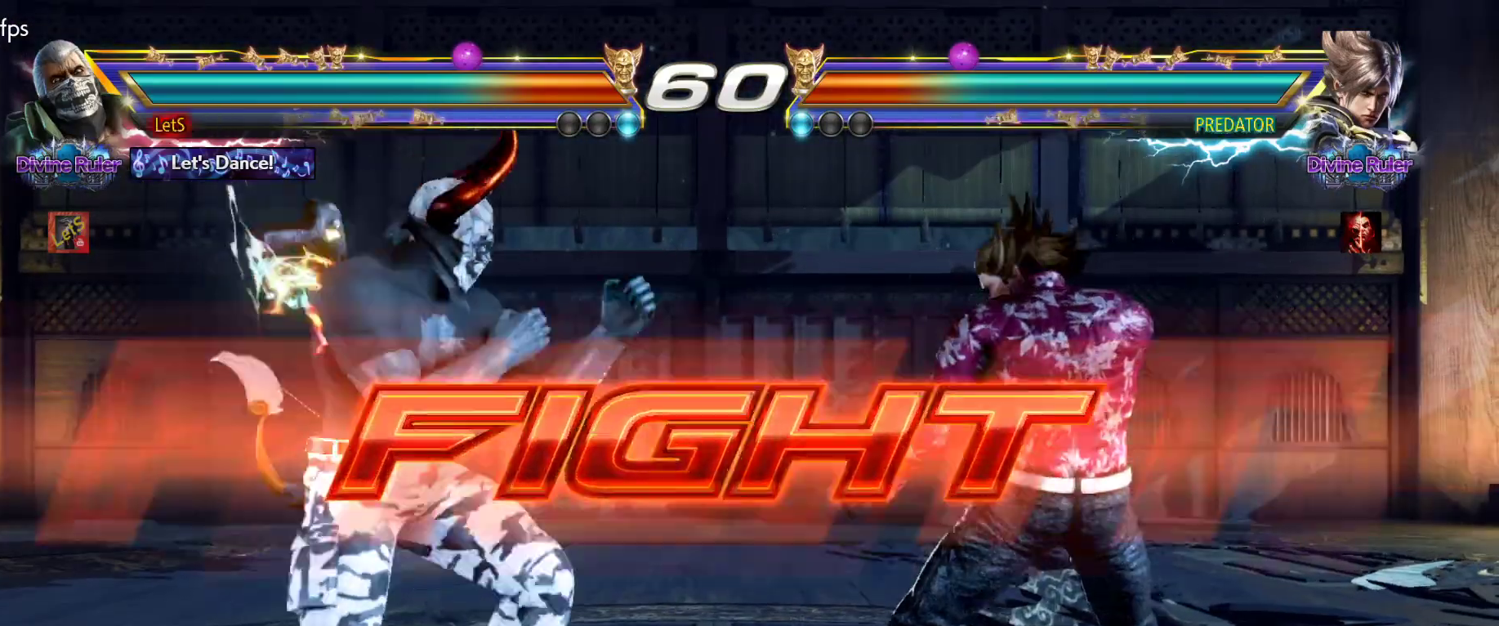
{"dt_ms": 500, "buttons": ["DPAD_LEFT"], "left_stick": "center", "right_stick": "center", "events": [[33, "DPAD_RIGHT", "up"], [133, "DPAD_LEFT", "down"]]}
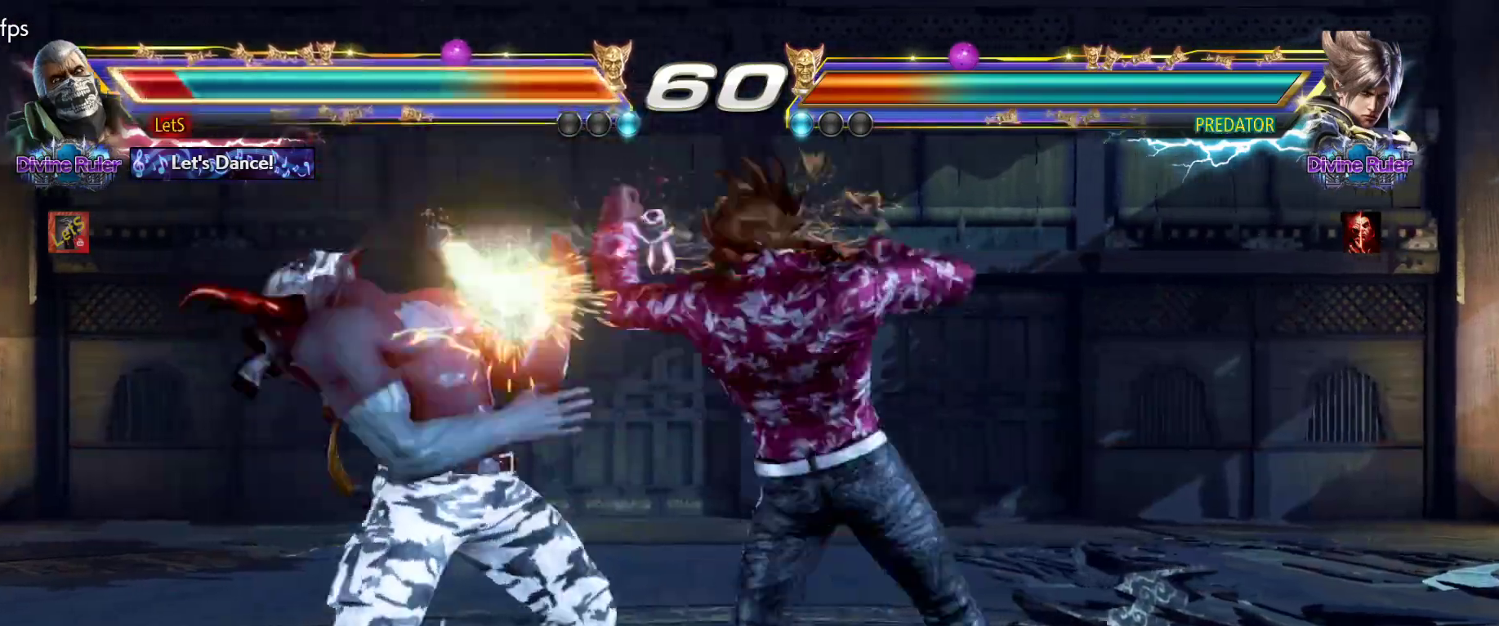
{"dt_ms": 500, "buttons": ["DPAD_DOWN", "DPAD_LEFT"], "left_stick": "center", "right_stick": "center", "events": [[400, "DPAD_DOWN", "down"]]}
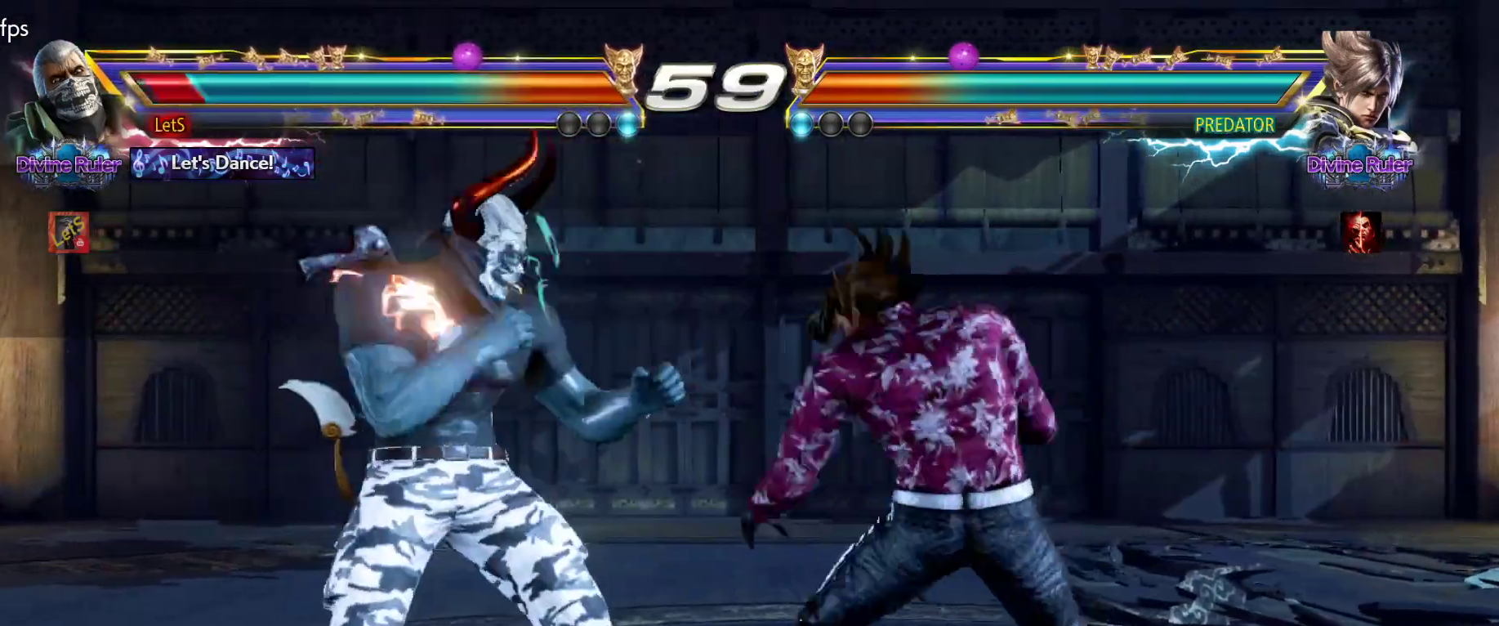
{"dt_ms": 500, "buttons": ["DPAD_DOWN", "DPAD_LEFT"], "left_stick": "center", "right_stick": "center", "events": []}
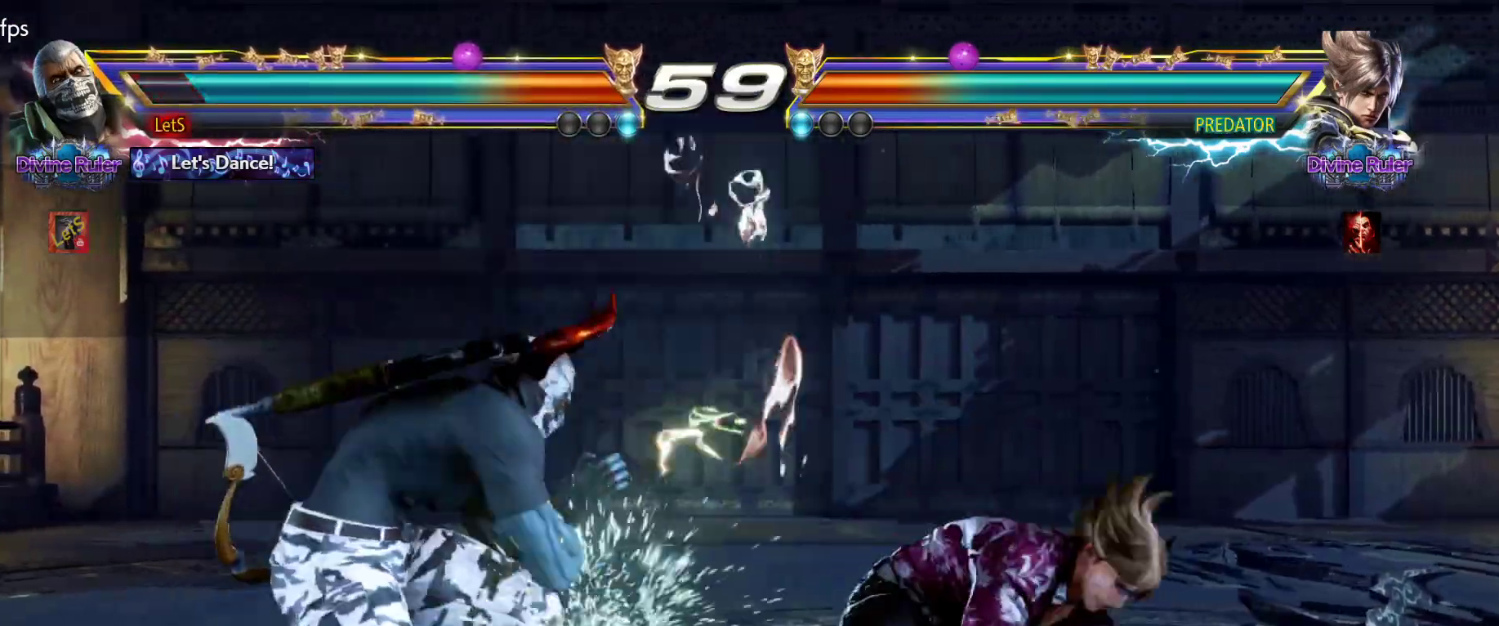
{"dt_ms": 500, "buttons": [], "left_stick": "center", "right_stick": "center", "events": [[33, "DPAD_DOWN", "up"], [33, "DPAD_LEFT", "up"], [67, "SQUARE", "down"], [200, "SQUARE", "up"], [267, "SQUARE", "down"], [300, "SQUARE", "up"], [333, "SQUARE", "down"], [500, "SQUARE", "up"]]}
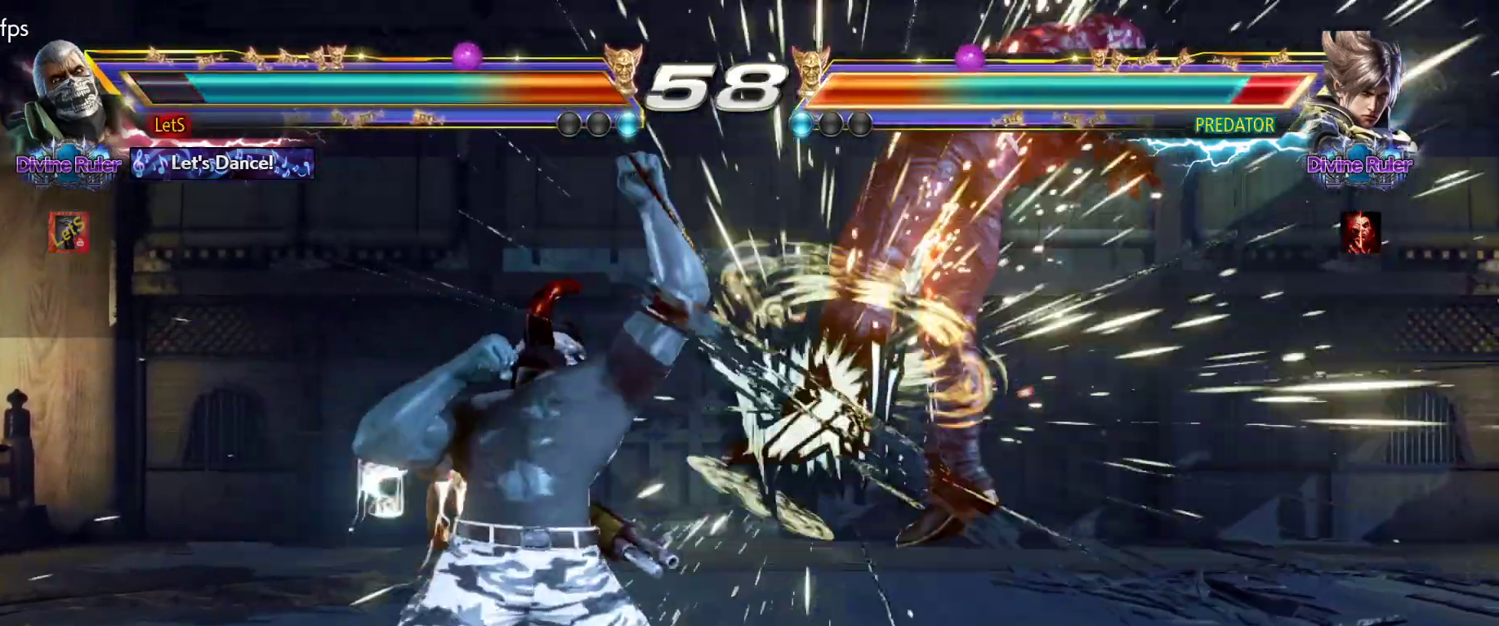
{"dt_ms": 500, "buttons": ["CROSS", "DPAD_RIGHT"], "left_stick": "center", "right_stick": "center", "events": [[400, "DPAD_DOWN", "down"], [467, "DPAD_DOWN", "up"], [467, "DPAD_RIGHT", "down"], [500, "CROSS", "down"]]}
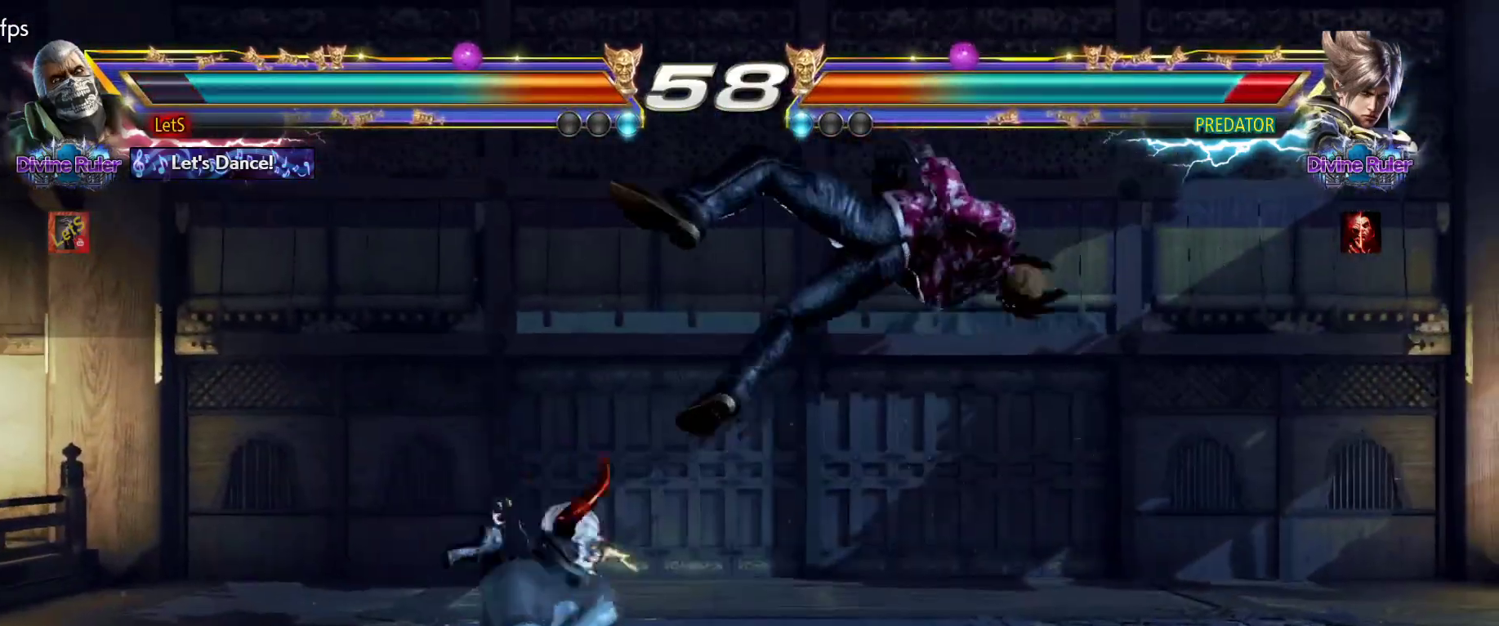
{"dt_ms": 500, "buttons": ["CIRCLE"], "left_stick": "center", "right_stick": "center", "events": [[33, "DPAD_RIGHT", "up"], [67, "CROSS", "up"], [100, "CIRCLE", "down"], [200, "CIRCLE", "up"], [233, "CIRCLE", "down"], [300, "CIRCLE", "up"], [367, "CIRCLE", "down"], [433, "CIRCLE", "up"], [500, "CIRCLE", "down"]]}
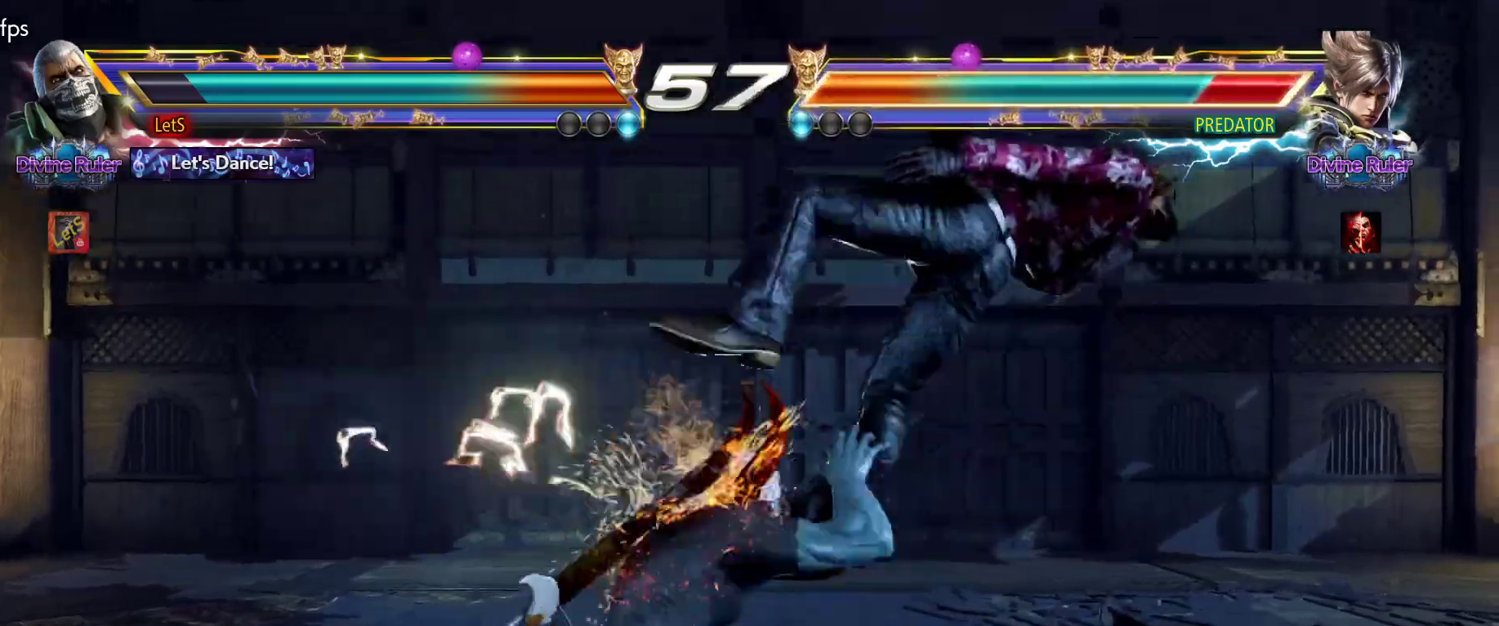
{"dt_ms": 500, "buttons": ["DPAD_LEFT"], "left_stick": "center", "right_stick": "center", "events": [[133, "CIRCLE", "up"], [500, "DPAD_LEFT", "down"]]}
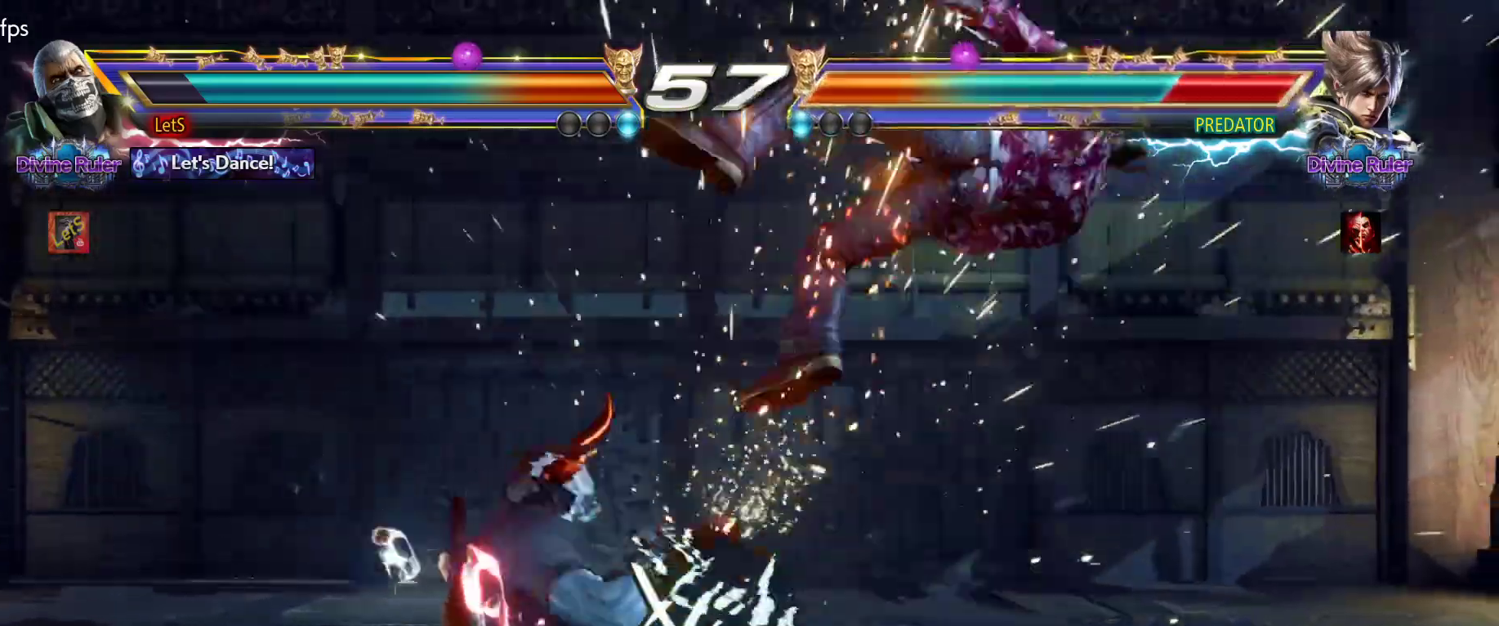
{"dt_ms": 500, "buttons": ["CIRCLE"], "left_stick": "center", "right_stick": "center", "events": [[33, "TRIANGLE", "down"], [133, "DPAD_LEFT", "up"], [167, "TRIANGLE", "up"], [200, "CIRCLE", "down"], [400, "CIRCLE", "up"], [467, "CIRCLE", "down"]]}
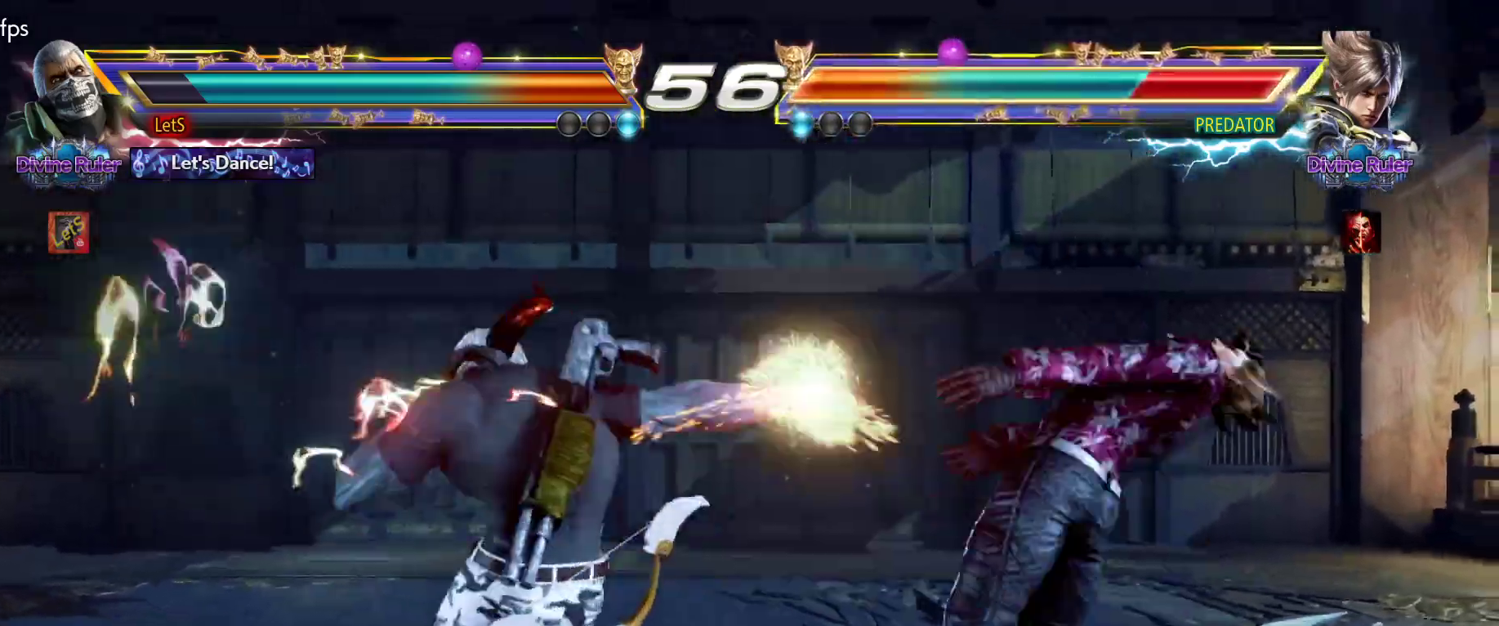
{"dt_ms": 500, "buttons": [], "left_stick": "center", "right_stick": "center", "events": [[33, "CIRCLE", "up"], [100, "CIRCLE", "down"], [167, "CIRCLE", "up"], [233, "CIRCLE", "down"], [300, "CIRCLE", "up"], [367, "CIRCLE", "down"], [500, "CIRCLE", "up"]]}
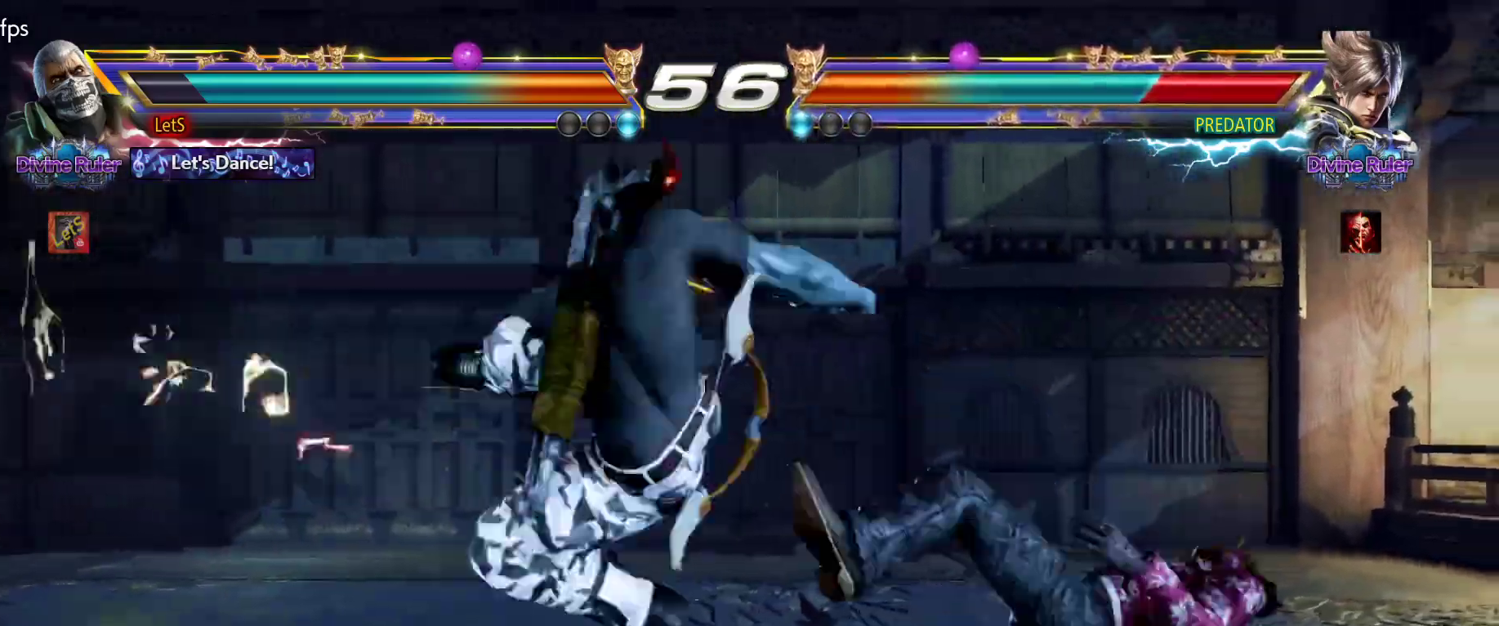
{"dt_ms": 500, "buttons": ["DPAD_RIGHT"], "left_stick": "center", "right_stick": "center", "events": [[367, "DPAD_RIGHT", "down"], [433, "DPAD_RIGHT", "up"], [467, "DPAD_RIGHT", "down"]]}
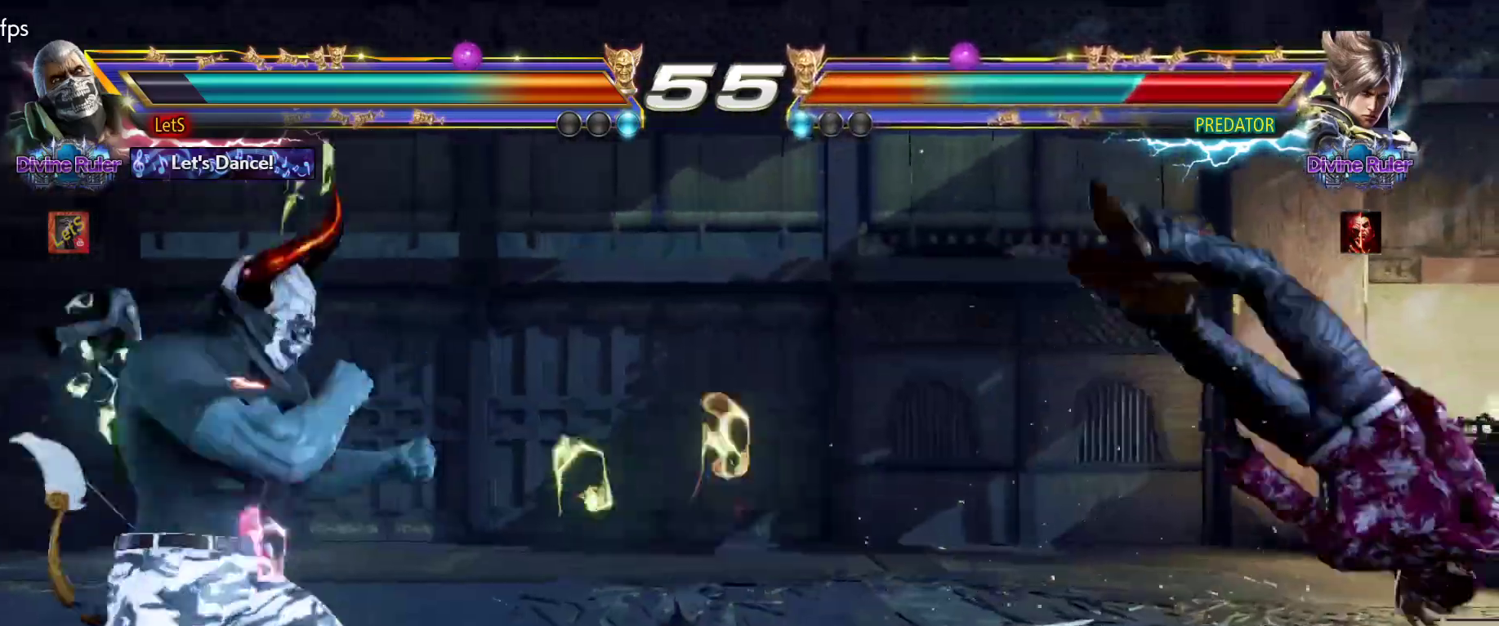
{"dt_ms": 500, "buttons": ["DPAD_RIGHT"], "left_stick": "center", "right_stick": "center", "events": [[167, "DPAD_RIGHT", "up"], [267, "DPAD_LEFT", "down"], [300, "DPAD_LEFT", "up"], [300, "DPAD_RIGHT", "down"], [300, "L2", "down"], [367, "L2", "up"]]}
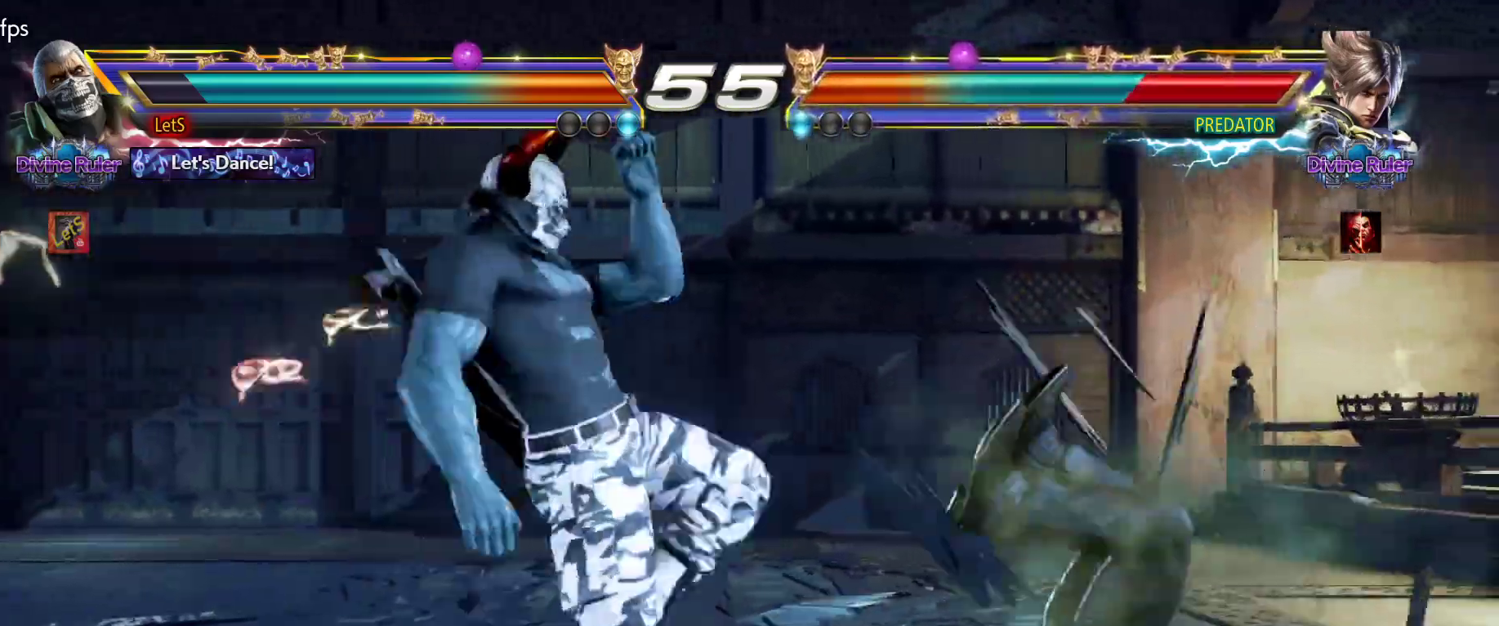
{"dt_ms": 500, "buttons": ["SQUARE"], "left_stick": "center", "right_stick": "center", "events": [[367, "TRIANGLE", "down"], [433, "DPAD_RIGHT", "up"], [467, "TRIANGLE", "up"], [500, "SQUARE", "down"]]}
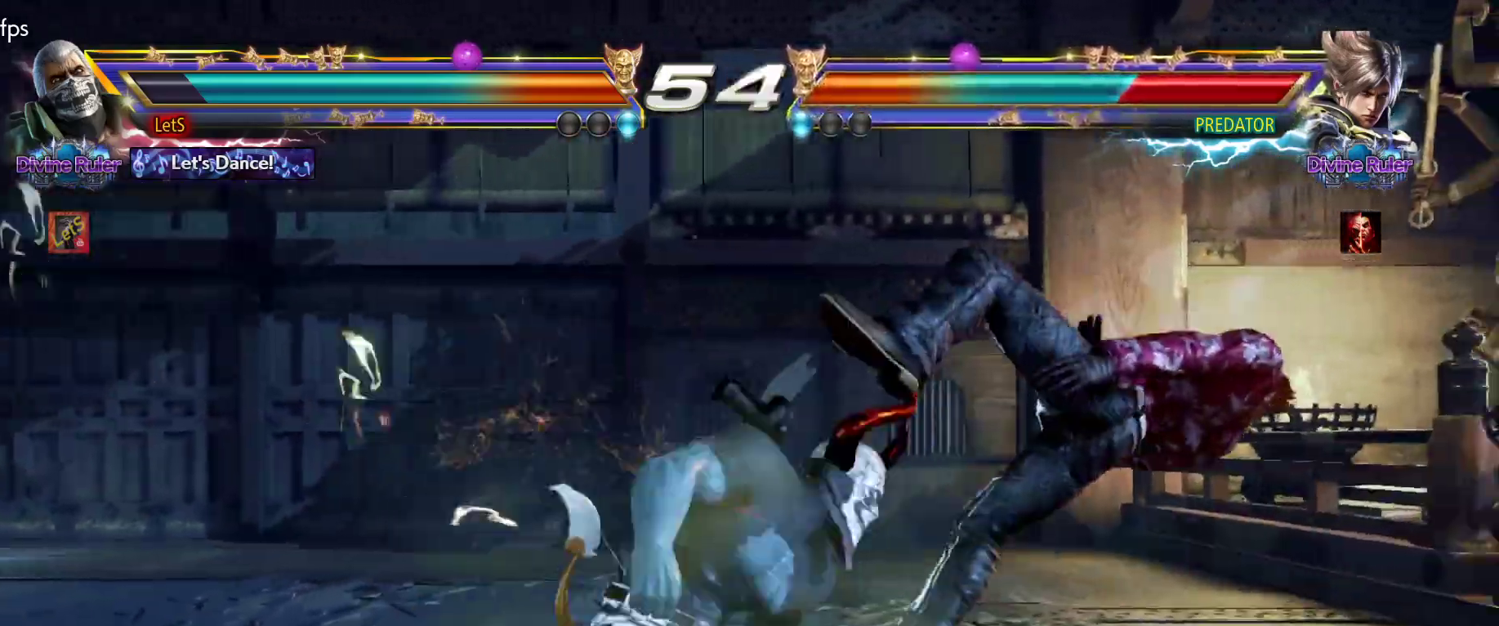
{"dt_ms": 500, "buttons": [], "left_stick": "center", "right_stick": "center", "events": [[67, "SQUARE", "up"], [133, "SQUARE", "down"], [200, "SQUARE", "up"], [267, "SQUARE", "down"], [333, "SQUARE", "up"], [400, "SQUARE", "down"], [467, "SQUARE", "up"]]}
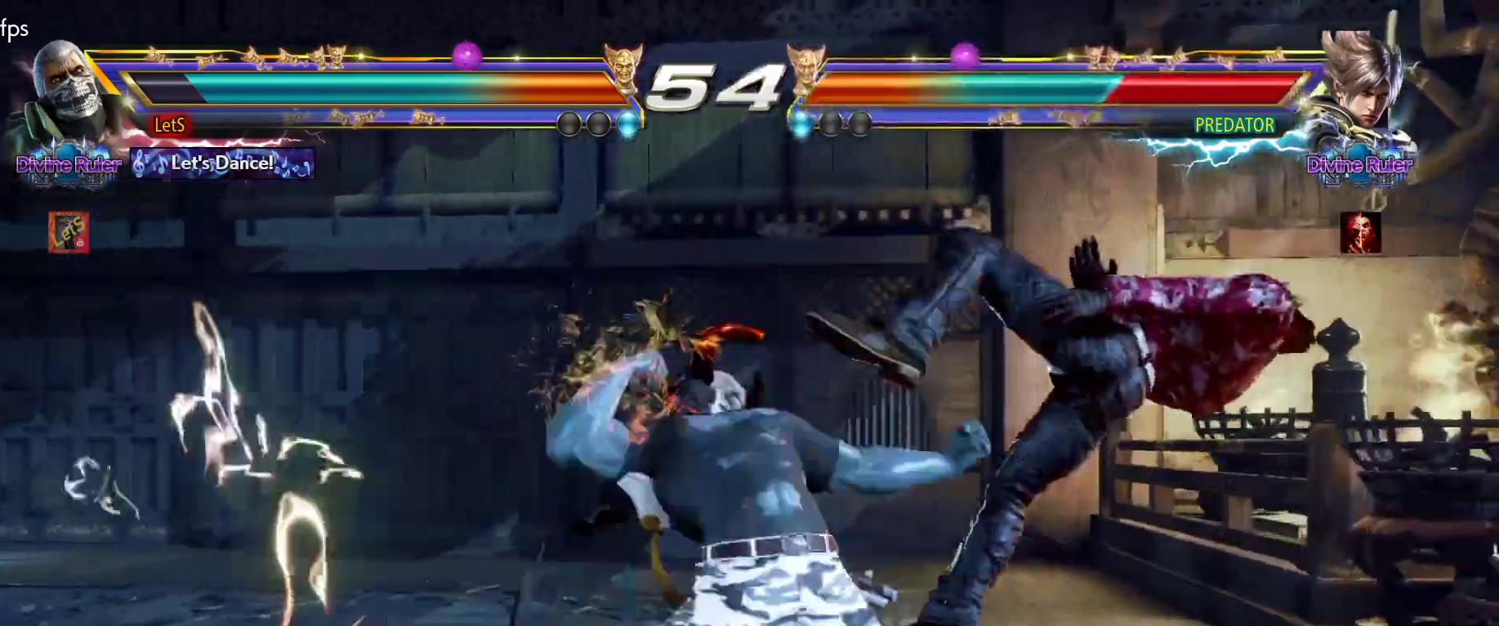
{"dt_ms": 500, "buttons": [], "left_stick": "center", "right_stick": "center", "events": [[33, "SQUARE", "down"], [133, "SQUARE", "up"], [367, "DPAD_RIGHT", "down"], [467, "DPAD_RIGHT", "up"]]}
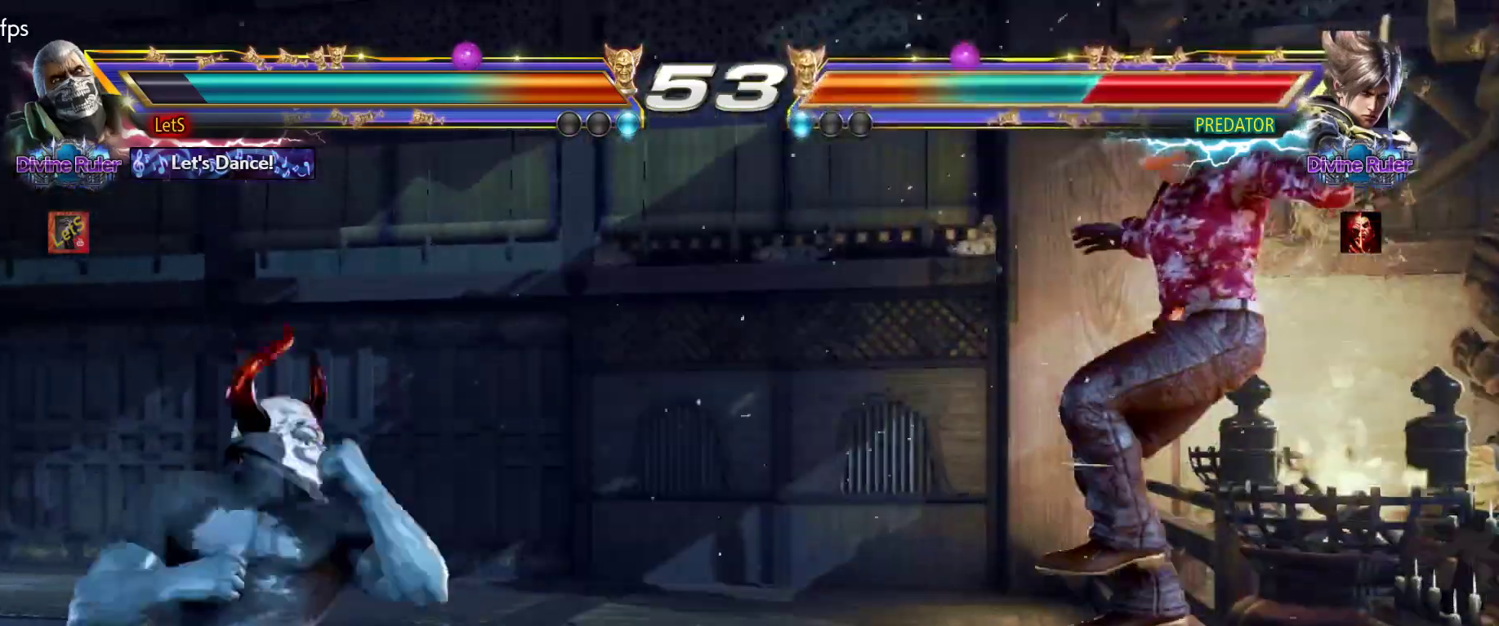
{"dt_ms": 500, "buttons": [], "left_stick": "center", "right_stick": "center", "events": [[33, "DPAD_RIGHT", "down"], [133, "DPAD_UP", "down"], [200, "CROSS", "down"], [267, "DPAD_RIGHT", "up"], [267, "DPAD_UP", "up"], [300, "CROSS", "up"]]}
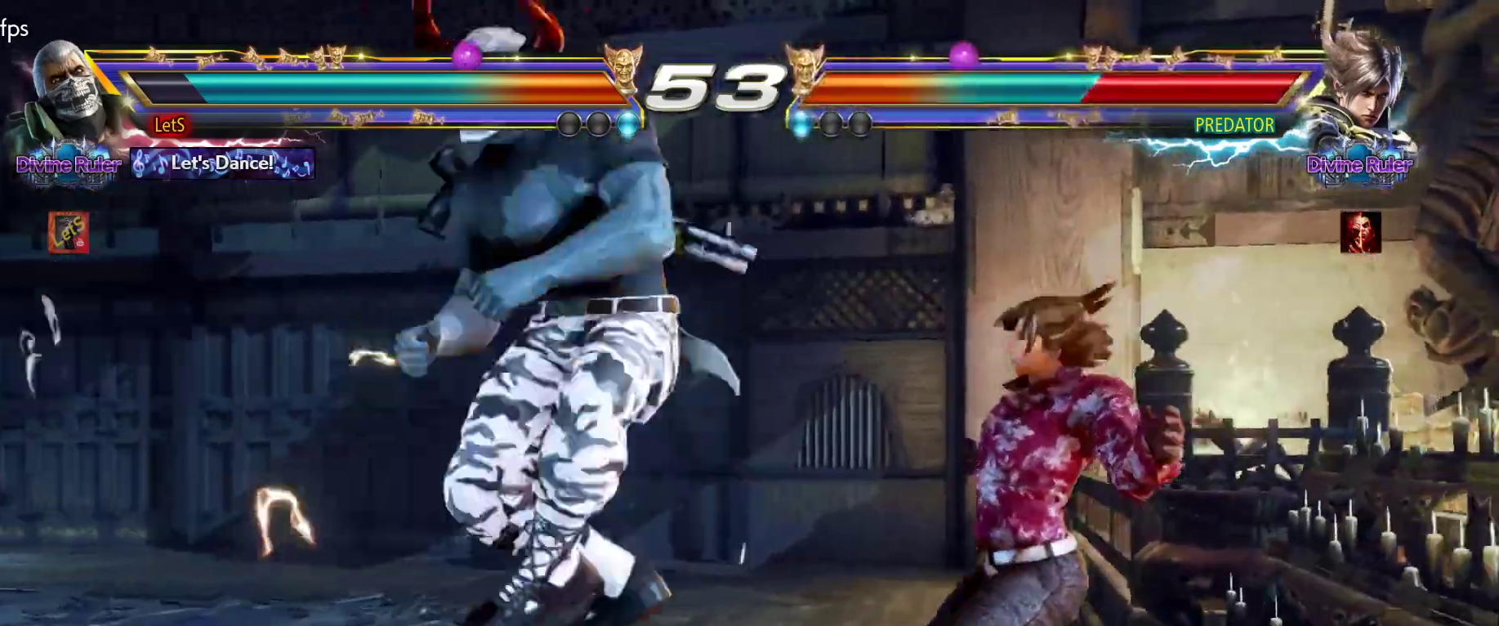
{"dt_ms": 500, "buttons": [], "left_stick": "center", "right_stick": "center", "events": [[333, "DPAD_DOWN", "down"], [333, "DPAD_LEFT", "down"], [367, "R2", "down"], [467, "DPAD_DOWN", "up"], [467, "DPAD_LEFT", "up"], [467, "R2", "up"]]}
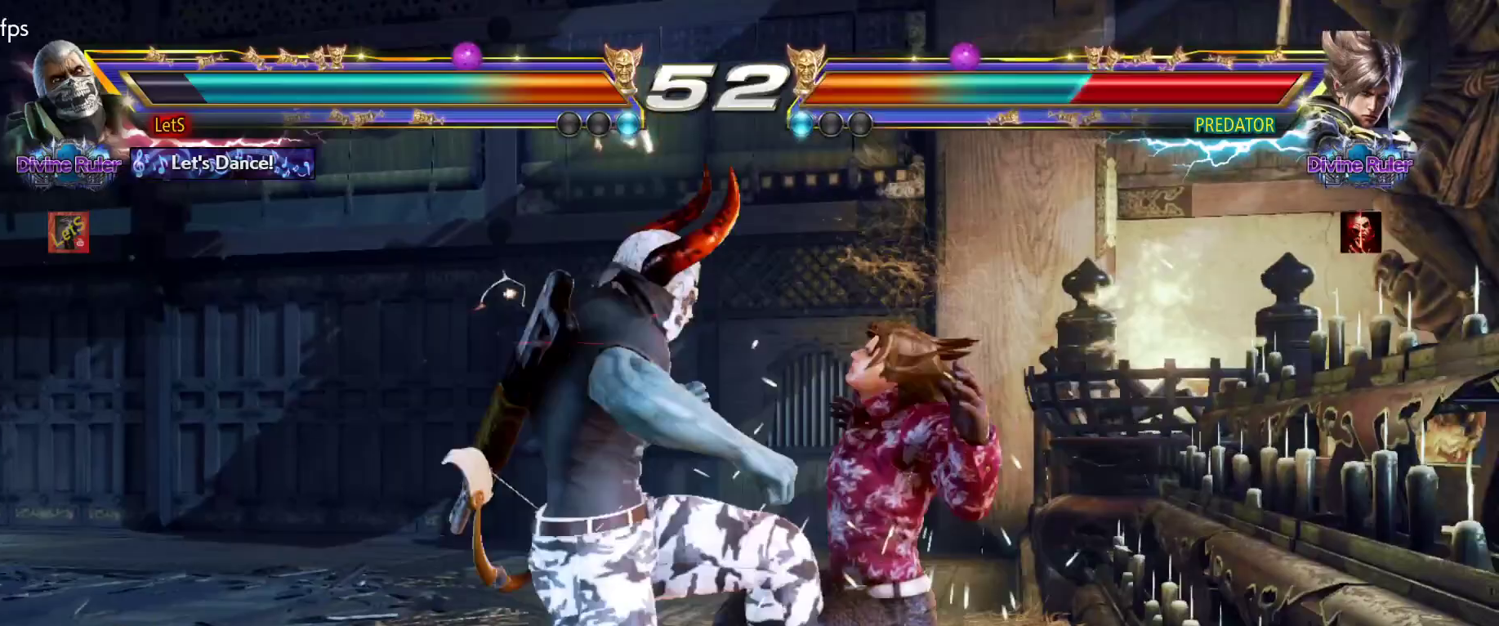
{"dt_ms": 500, "buttons": ["SQUARE"], "left_stick": "center", "right_stick": "center", "events": [[67, "SQUARE", "down"]]}
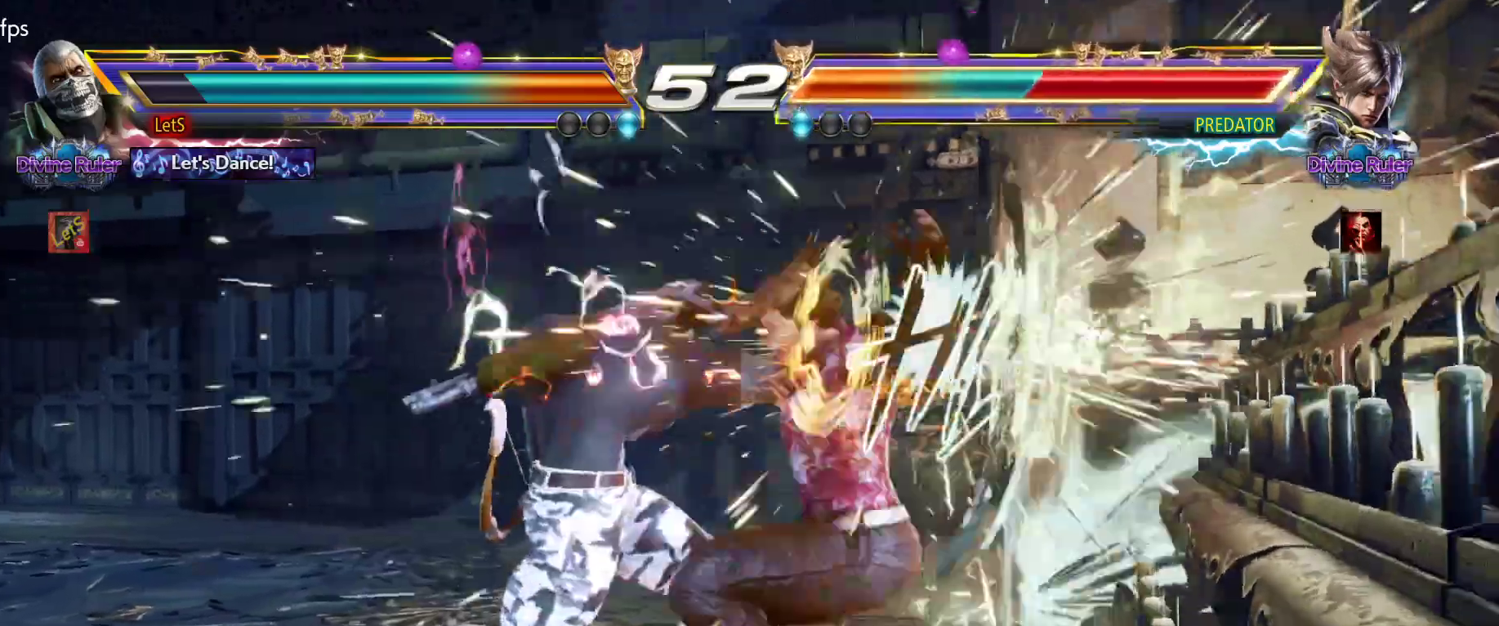
{"dt_ms": 500, "buttons": ["SQUARE", "DPAD_RIGHT"], "left_stick": "center", "right_stick": "center", "events": [[367, "DPAD_RIGHT", "down"], [433, "DPAD_RIGHT", "up"], [500, "DPAD_RIGHT", "down"]]}
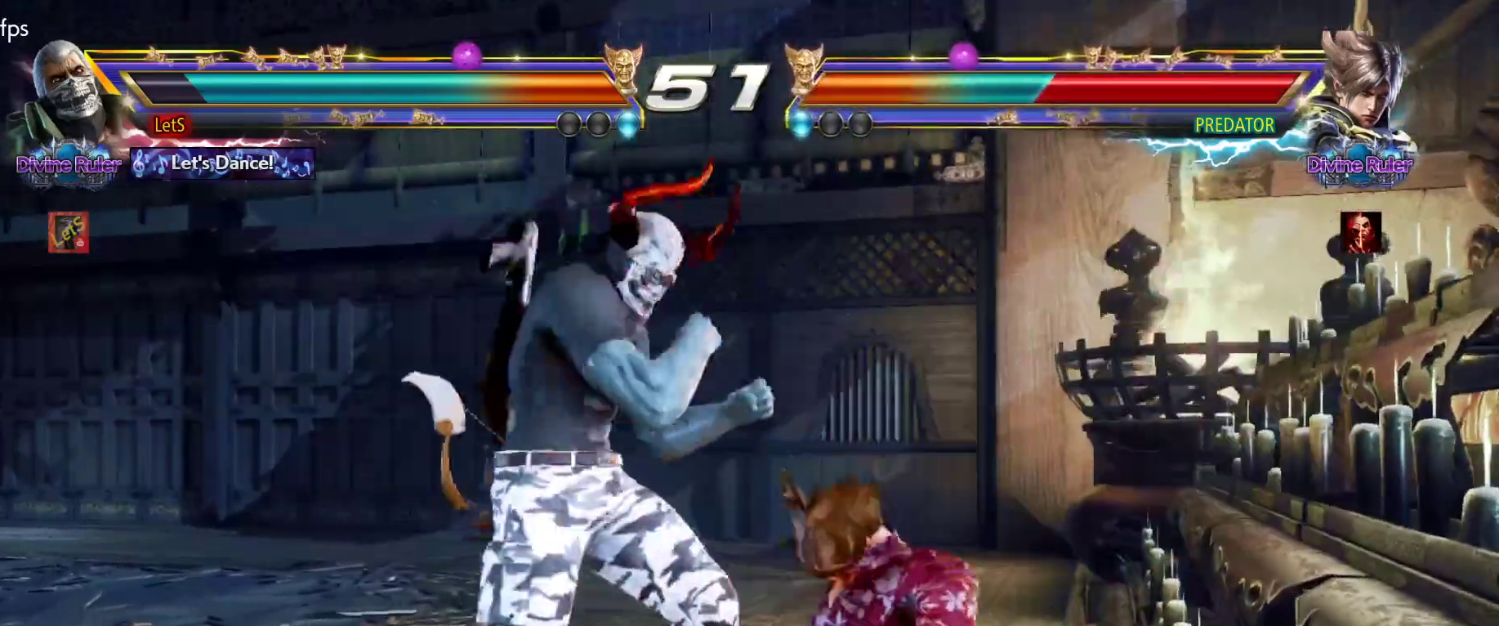
{"dt_ms": 500, "buttons": ["SQUARE"], "left_stick": "center", "right_stick": "center", "events": [[67, "DPAD_RIGHT", "up"], [167, "L2", "down"], [267, "L2", "up"], [300, "DPAD_RIGHT", "down"], [367, "DPAD_RIGHT", "up"], [433, "L2", "down"], [500, "L2", "up"]]}
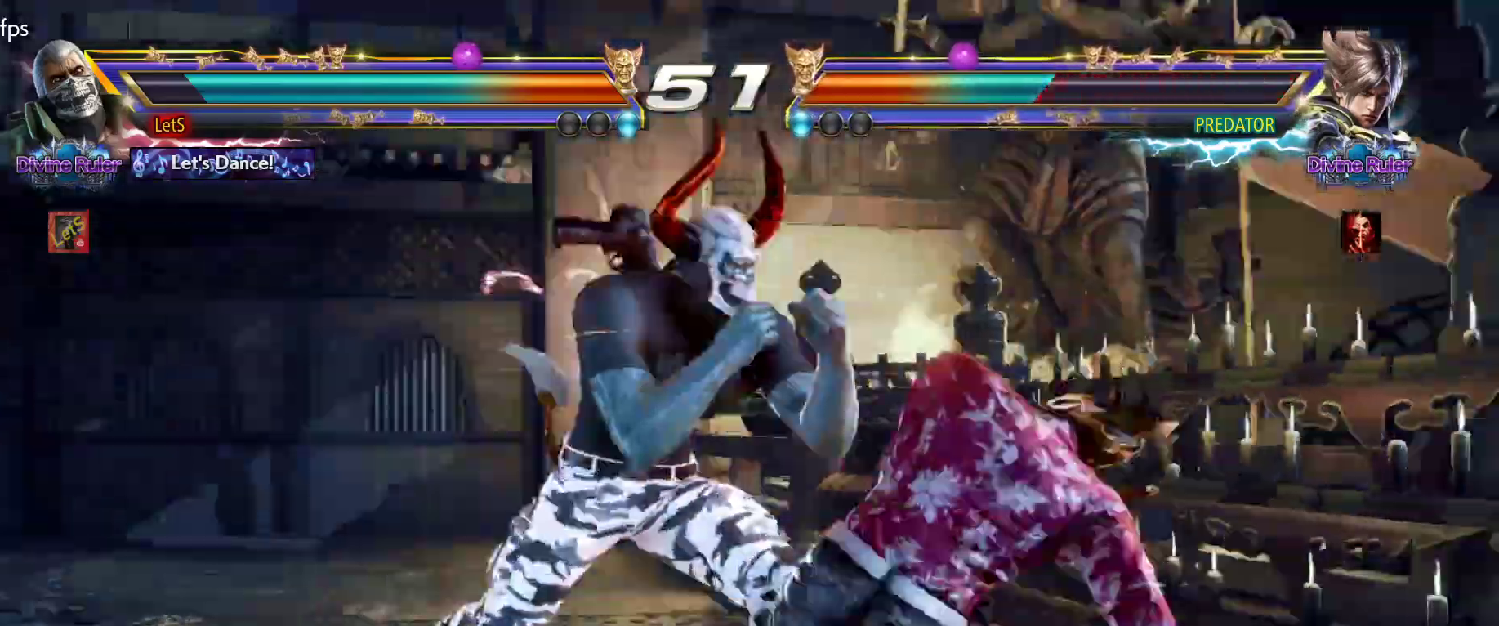
{"dt_ms": 500, "buttons": [], "left_stick": "center", "right_stick": "center", "events": [[33, "SQUARE", "up"], [467, "CIRCLE", "down"], [467, "DPAD_LEFT", "down"], [500, "CIRCLE", "up"], [500, "DPAD_LEFT", "up"]]}
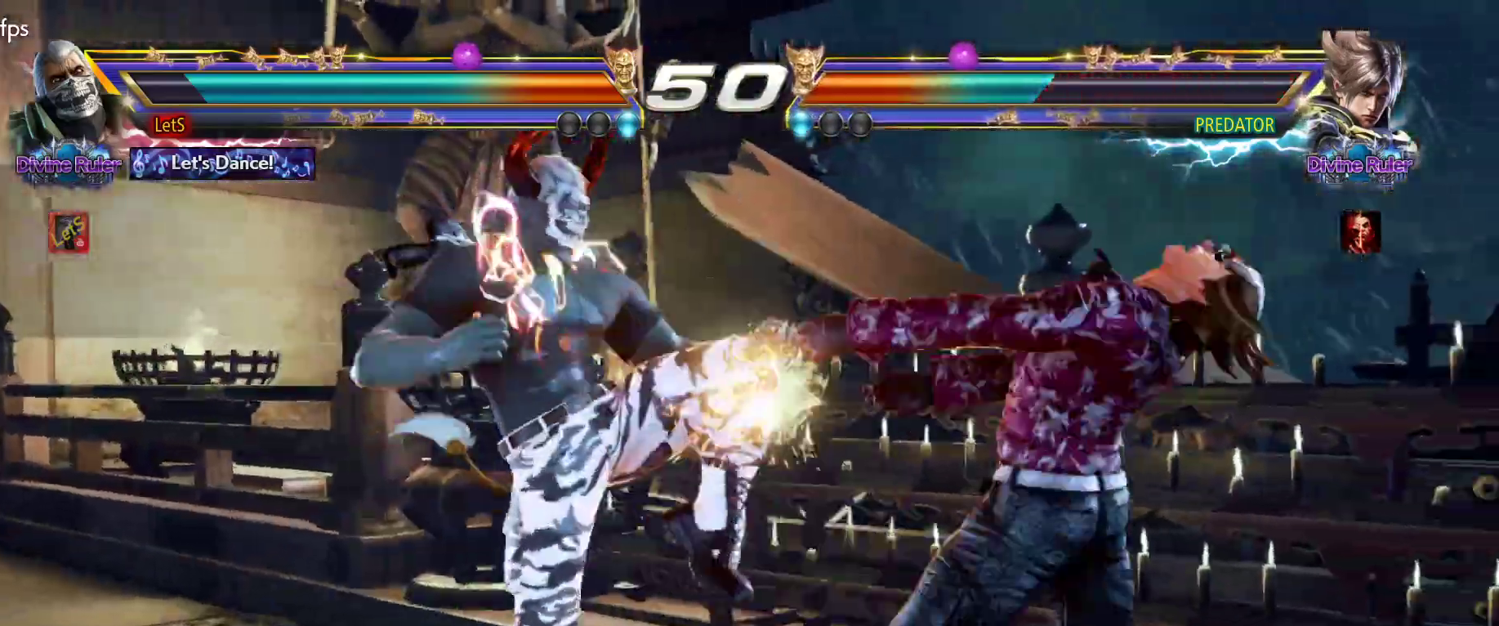
{"dt_ms": 500, "buttons": ["DPAD_RIGHT"], "left_stick": "center", "right_stick": "center", "events": [[500, "DPAD_RIGHT", "down"]]}
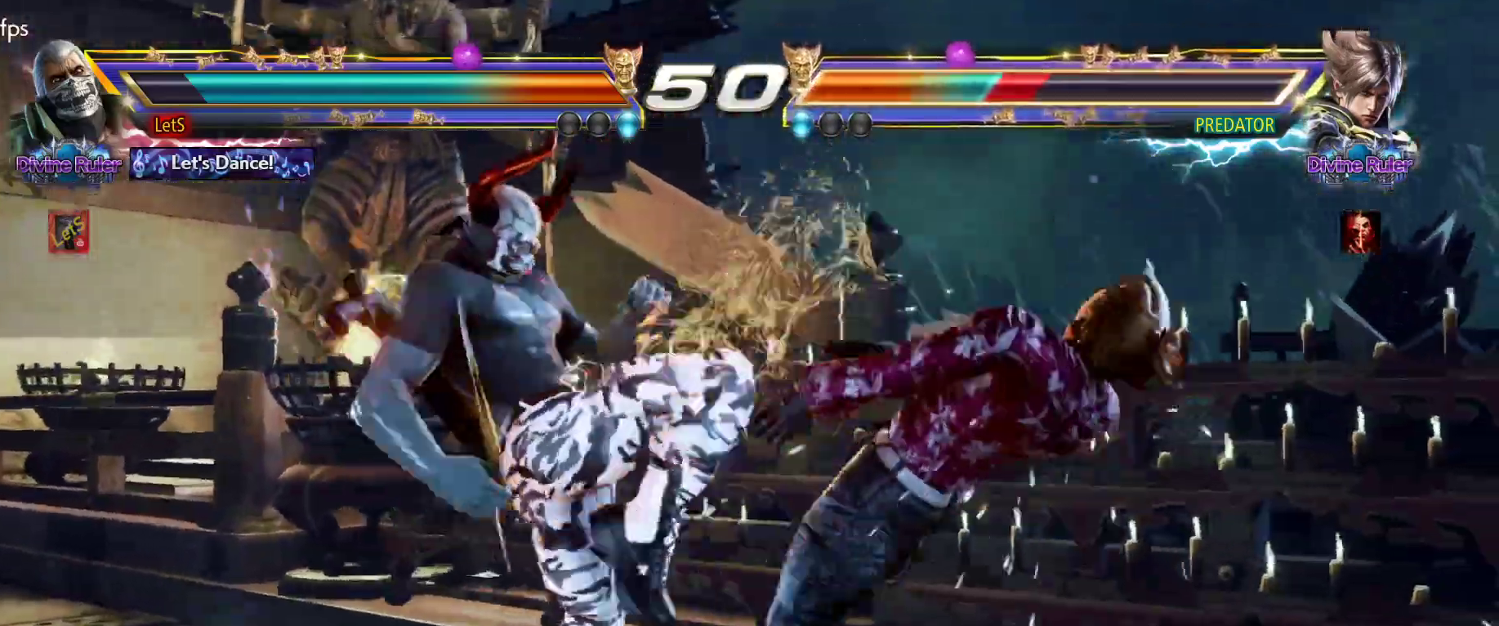
{"dt_ms": 500, "buttons": [], "left_stick": "center", "right_stick": "center", "events": [[67, "DPAD_RIGHT", "up"], [133, "DPAD_LEFT", "down"], [133, "TRIANGLE", "down"], [200, "DPAD_LEFT", "up"], [233, "TRIANGLE", "up"]]}
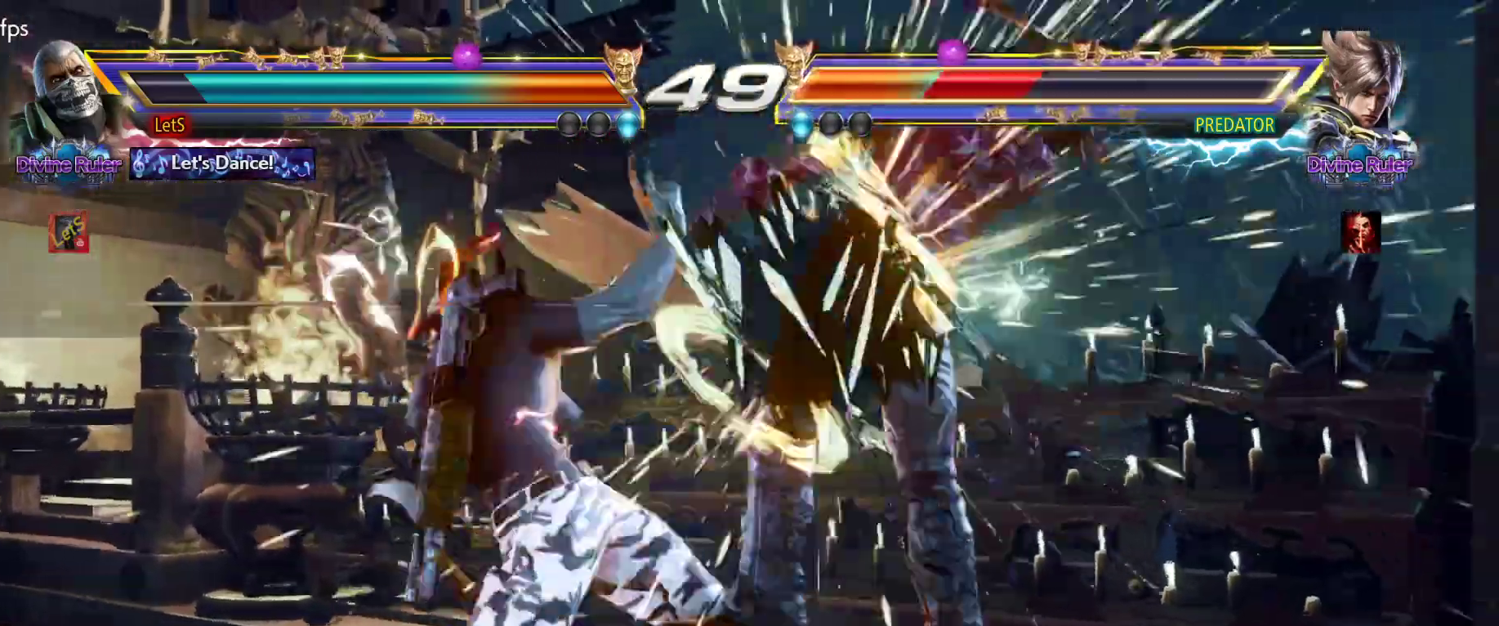
{"dt_ms": 500, "buttons": ["CIRCLE"], "left_stick": "center", "right_stick": "center", "events": [[467, "CIRCLE", "down"]]}
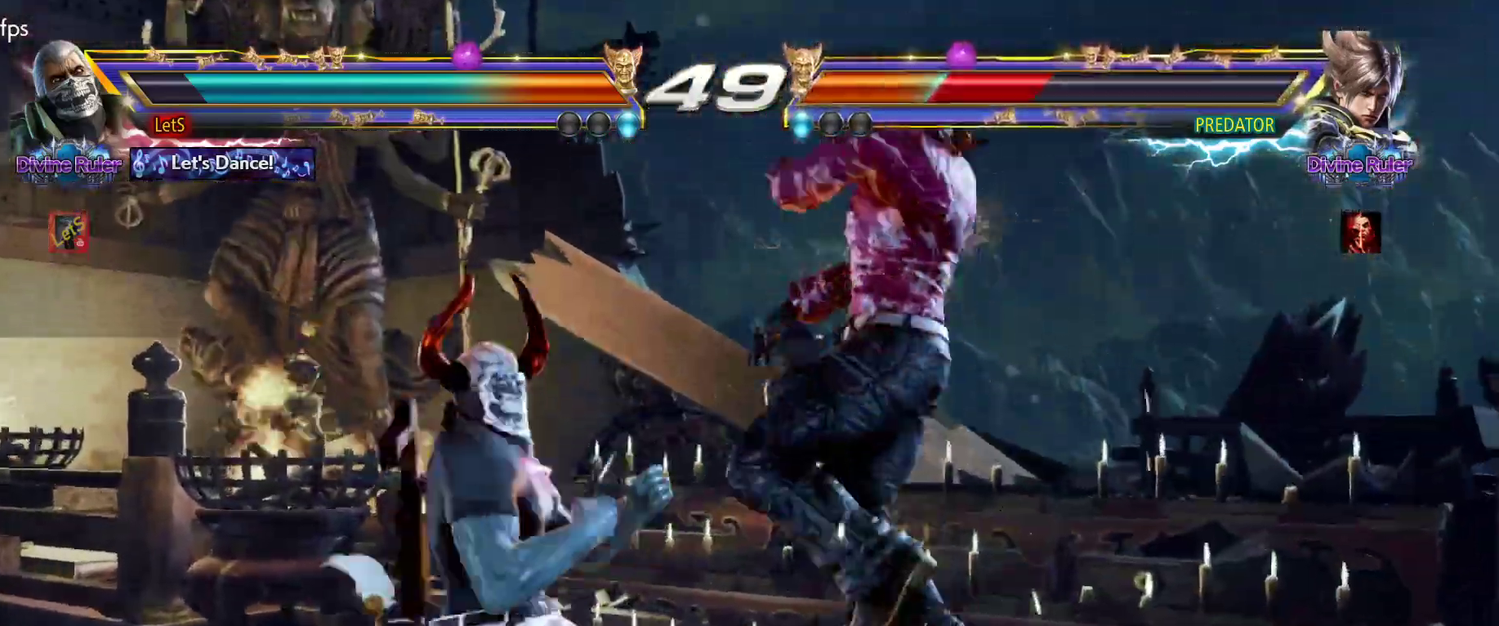
{"dt_ms": 1000, "buttons": [], "left_stick": "center", "right_stick": "center"}
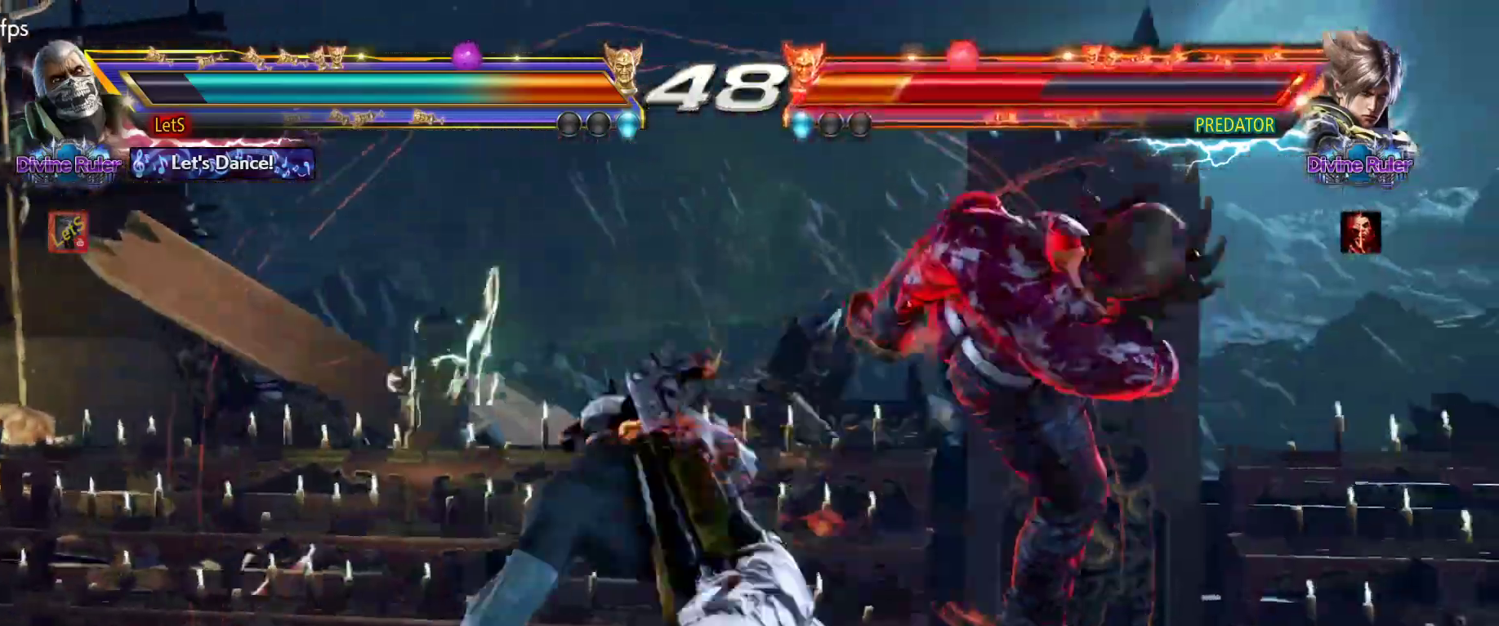
{"dt_ms": 500, "buttons": ["CROSS"], "left_stick": "center", "right_stick": "center", "events": [[433, "DPAD_RIGHT", "down"], [500, "CROSS", "down"], [500, "DPAD_RIGHT", "up"]]}
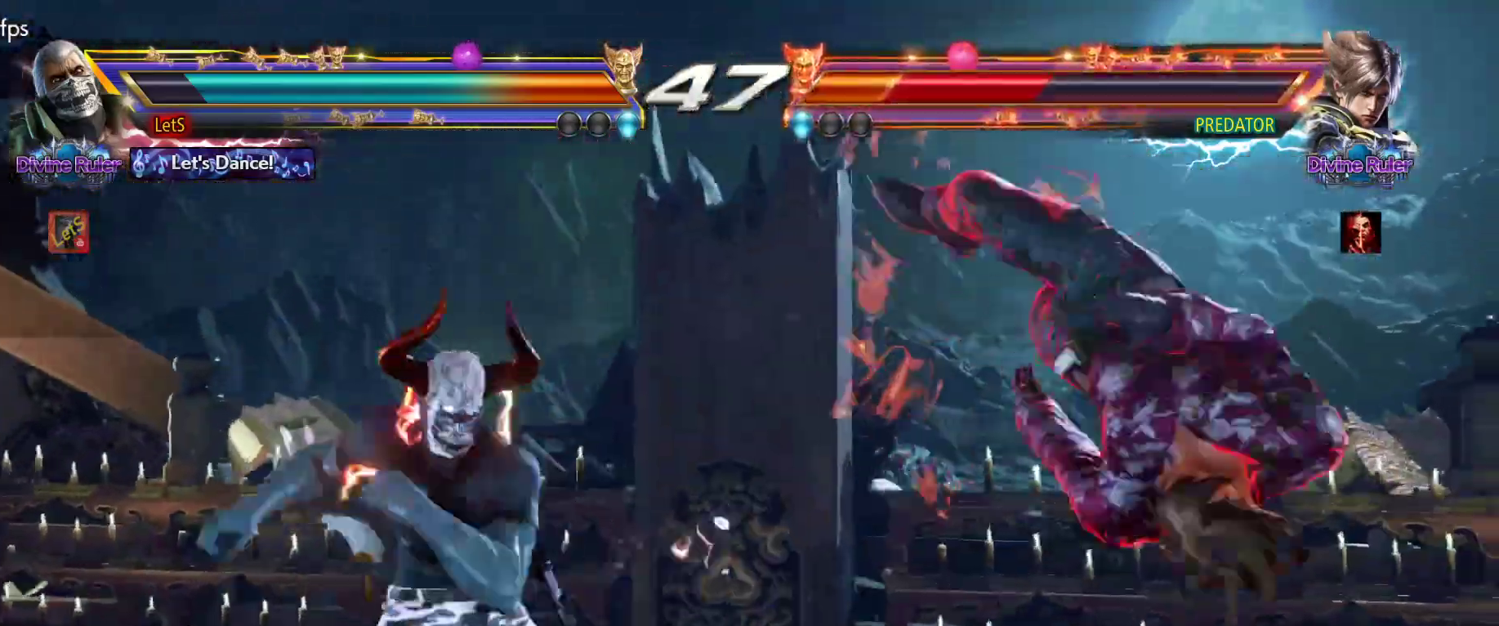
{"dt_ms": 500, "buttons": ["DPAD_RIGHT"], "left_stick": "center", "right_stick": "center", "events": [[67, "DPAD_RIGHT", "down"], [133, "DPAD_RIGHT", "up"], [167, "DPAD_LEFT", "down"], [233, "DPAD_LEFT", "up"], [267, "DPAD_RIGHT", "down"], [267, "L2", "down"], [333, "CROSS", "up"], [367, "L2", "up"]]}
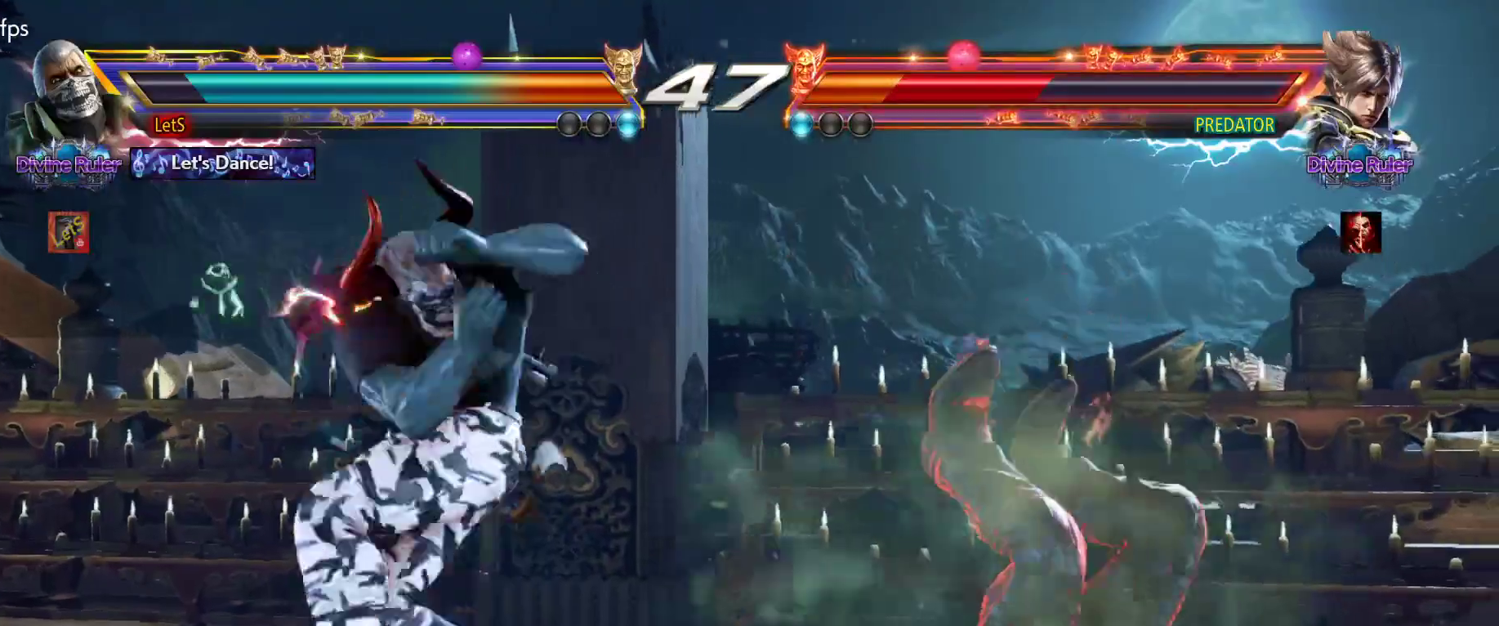
{"dt_ms": 500, "buttons": ["DPAD_RIGHT"], "left_stick": "center", "right_stick": "center", "events": [[333, "DPAD_RIGHT", "up"], [467, "DPAD_RIGHT", "down"]]}
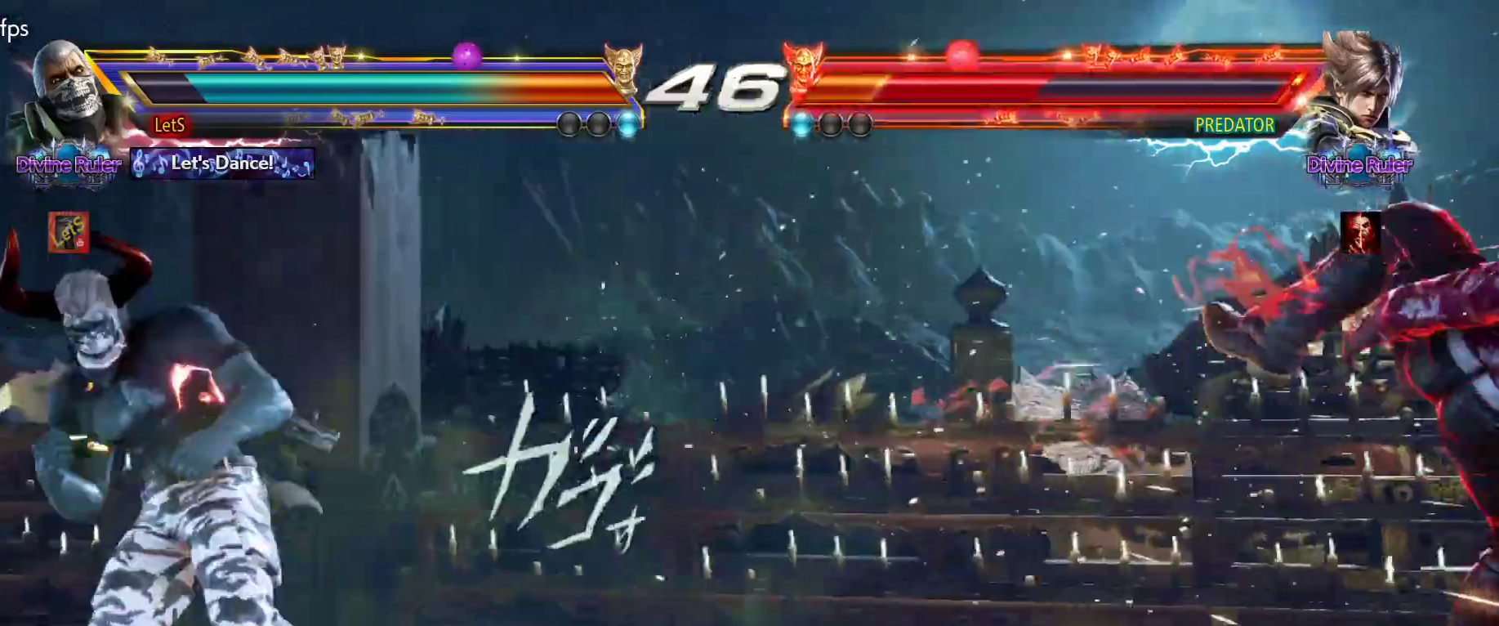
{"dt_ms": 500, "buttons": ["DPAD_RIGHT"], "left_stick": "center", "right_stick": "center", "events": [[67, "DPAD_RIGHT", "up"], [133, "DPAD_RIGHT", "down"], [200, "DPAD_RIGHT", "up"], [300, "DPAD_RIGHT", "down"]]}
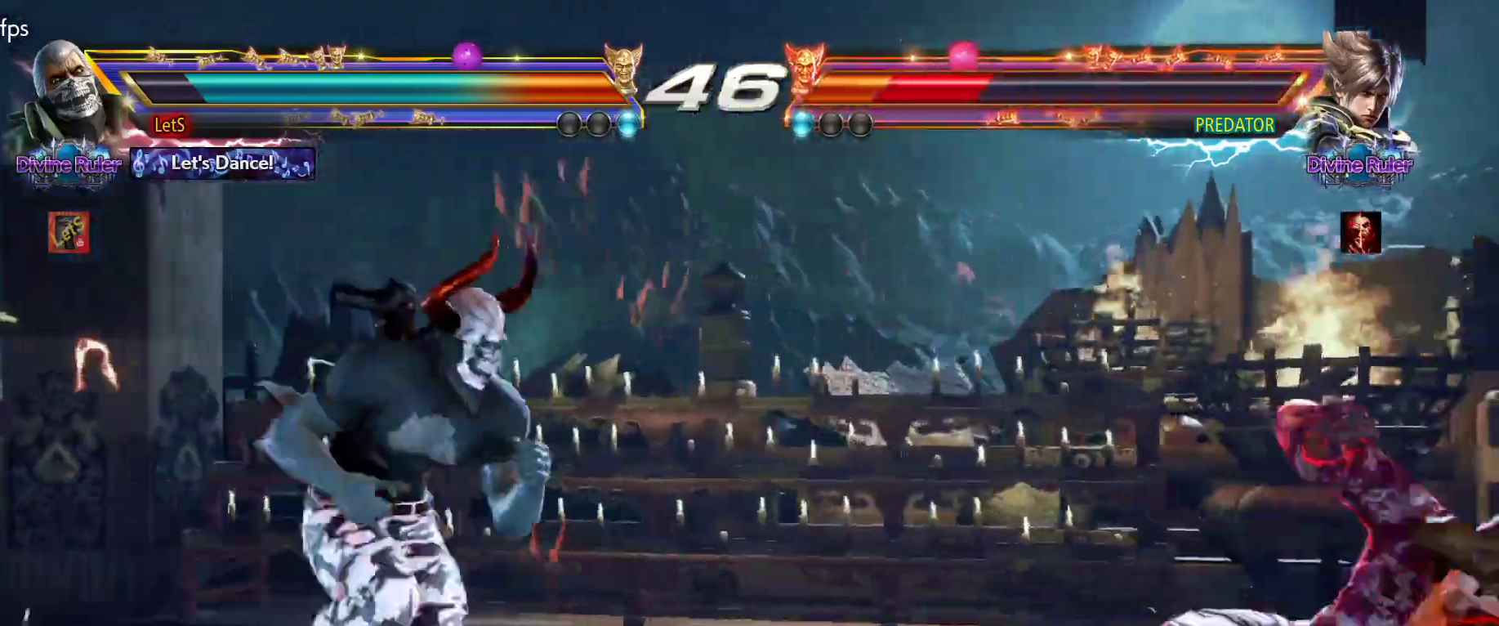
{"dt_ms": 500, "buttons": [], "left_stick": "center", "right_stick": "center", "events": [[133, "CROSS", "down"], [300, "CROSS", "up"], [300, "DPAD_RIGHT", "up"]]}